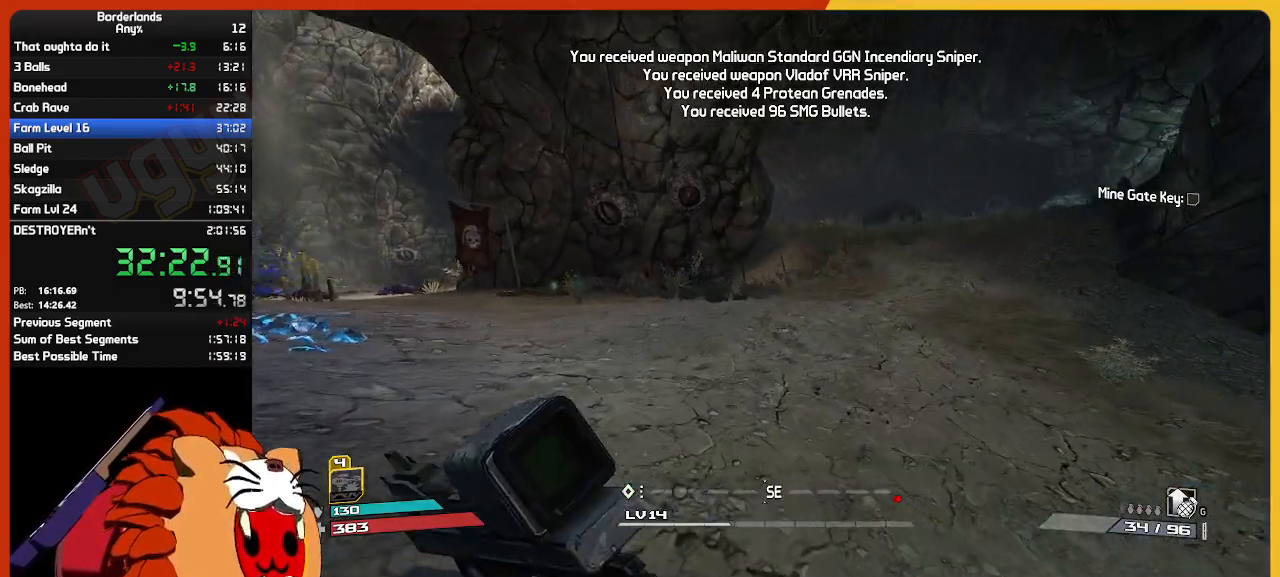
Gameplay with keyboard and mouse; each line is a JSON object with the keys and mouse buttons held at the frame after it. "events" lists presses ("down") and releases ("up") of "1", "2", "3", "4", "5", "a", "alt", "c", "caps_lock", "ctrl", "d", "down", "e", "escape", "f", "g", "left", "q", "r", "return", "right", "s", "shift", "space", "t", "tab", "up", "v", "w", "x", "z", "mouse_left", "mouse_wheel", "mouse_right", "mouse_mb4" and "mouse_mb5" between this image and that frame as [ms after this image, input, new state], when the widget could be followed in between. "mouse_left", "mouse_wheel", "mouse_right", "mouse_mb4", "mouse_mb5" = the "left", "wheel", "right", "mb4", "mb5" buttons of the "mouse" list. No other keys are recorded. "wheel" means that the mouse wheel is clicked or scrolled. "mouse_move" is the direction in which the mouse moves at that frame (one of eight, or "still"), when it could be read.
{"keys": ["w"], "mouse": [], "mouse_move": "still", "events": []}
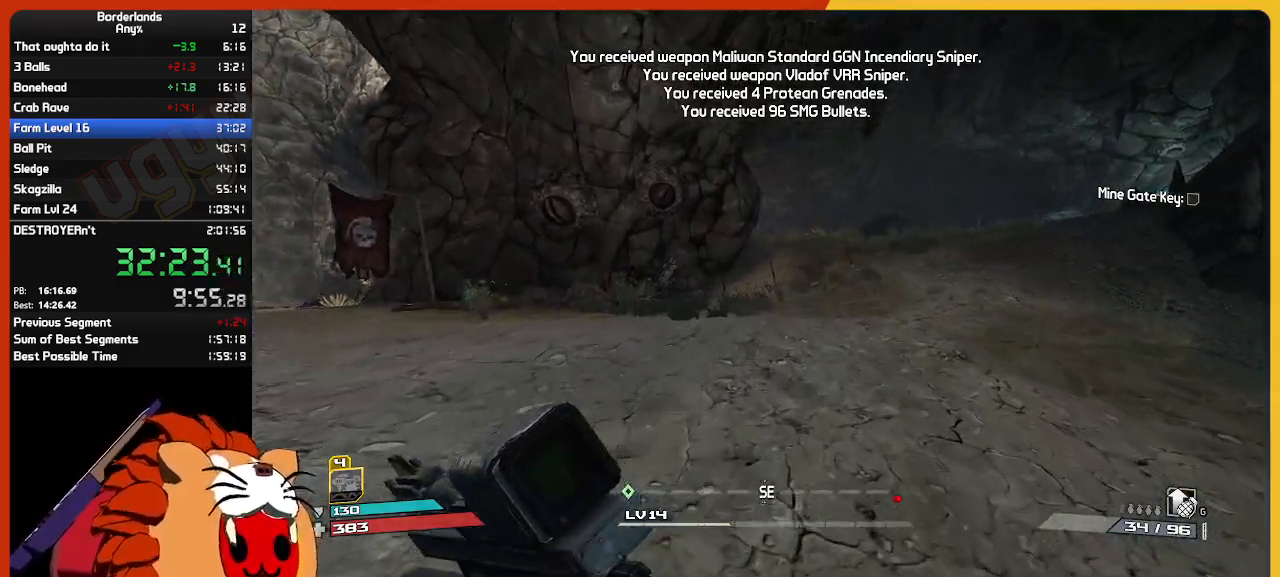
{"keys": ["w"], "mouse": [], "mouse_move": "still", "events": [[134, "r", "down"], [234, "r", "up"]]}
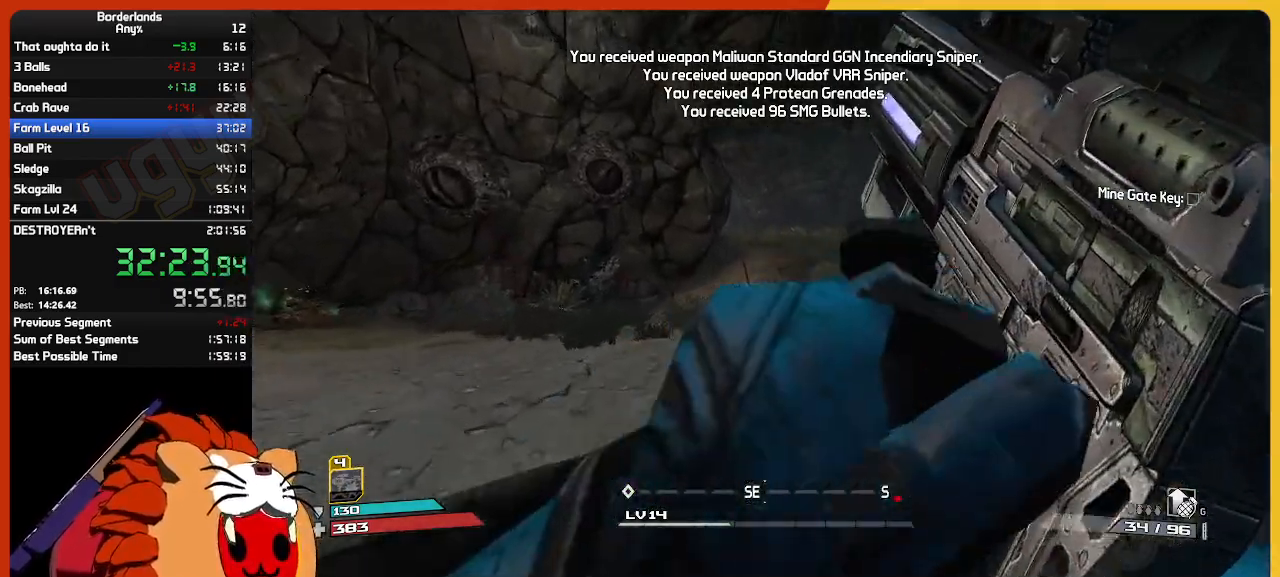
{"keys": ["w"], "mouse": [], "mouse_move": "still", "events": []}
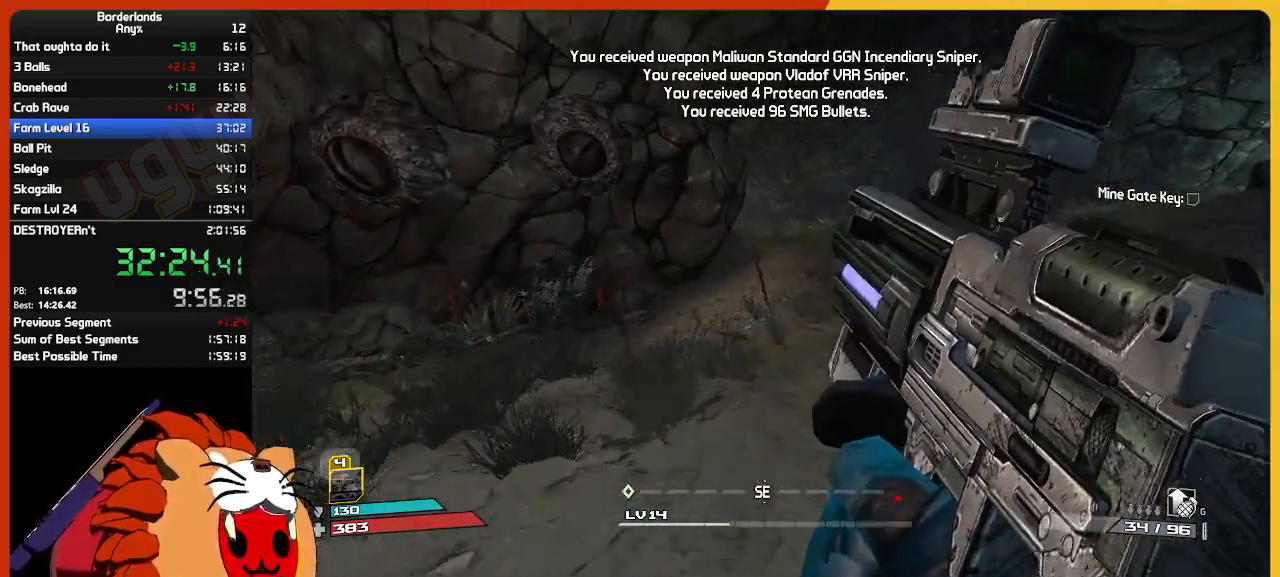
{"keys": ["w"], "mouse": [], "mouse_move": "still", "events": []}
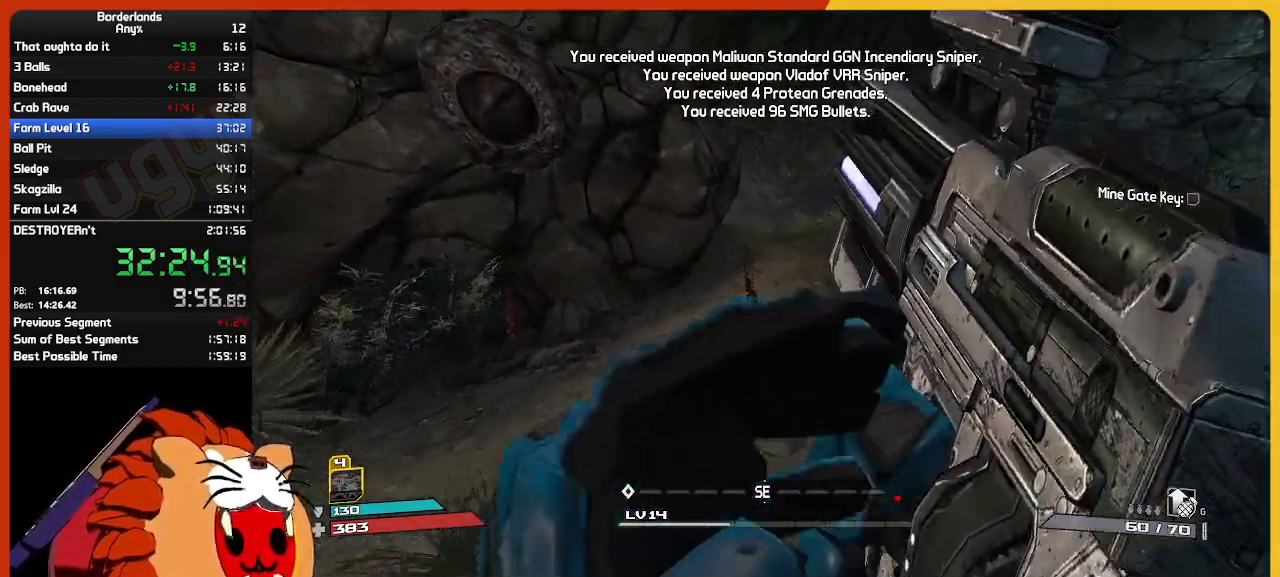
{"keys": ["w"], "mouse": [], "mouse_move": "still", "events": []}
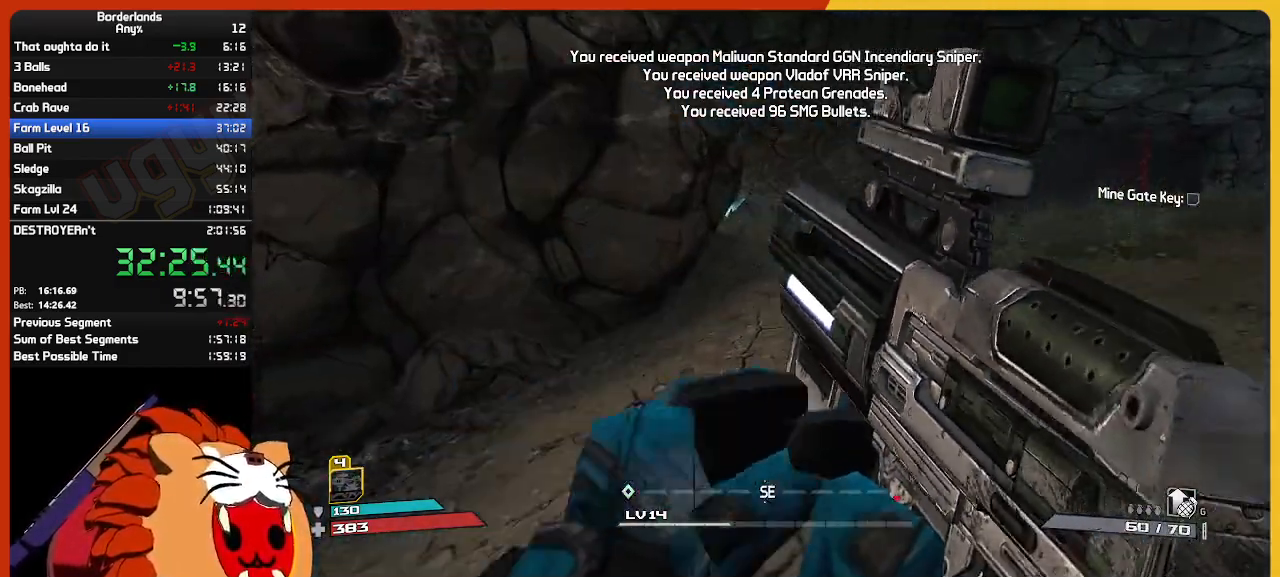
{"keys": ["w"], "mouse": [], "mouse_move": "still", "events": []}
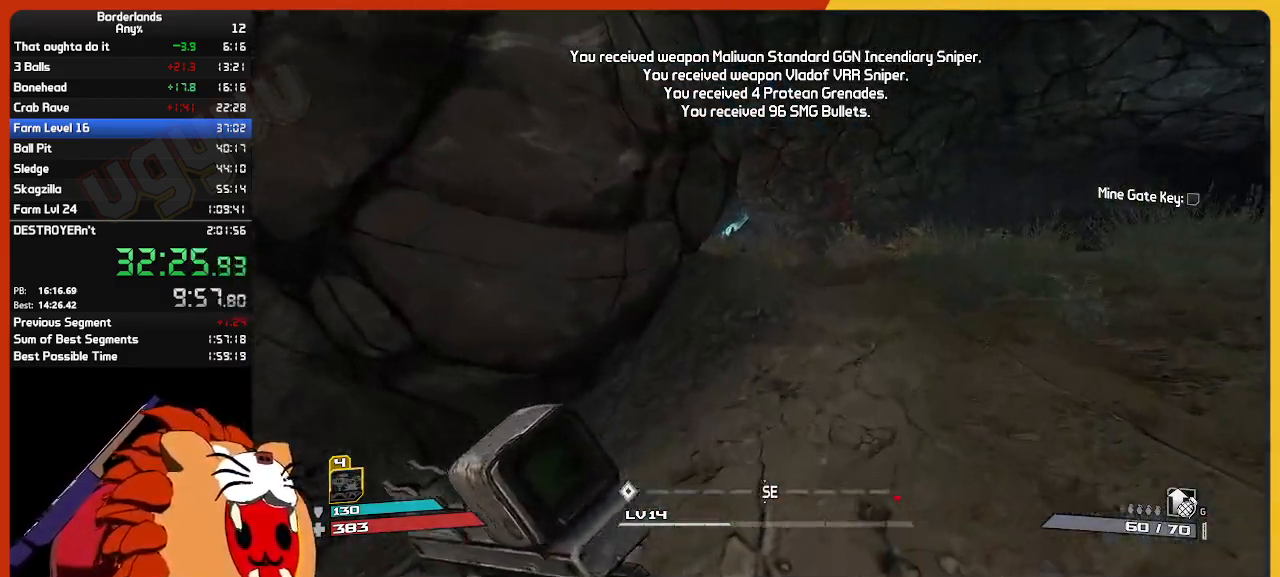
{"keys": ["w"], "mouse": [], "mouse_move": "down-left", "events": []}
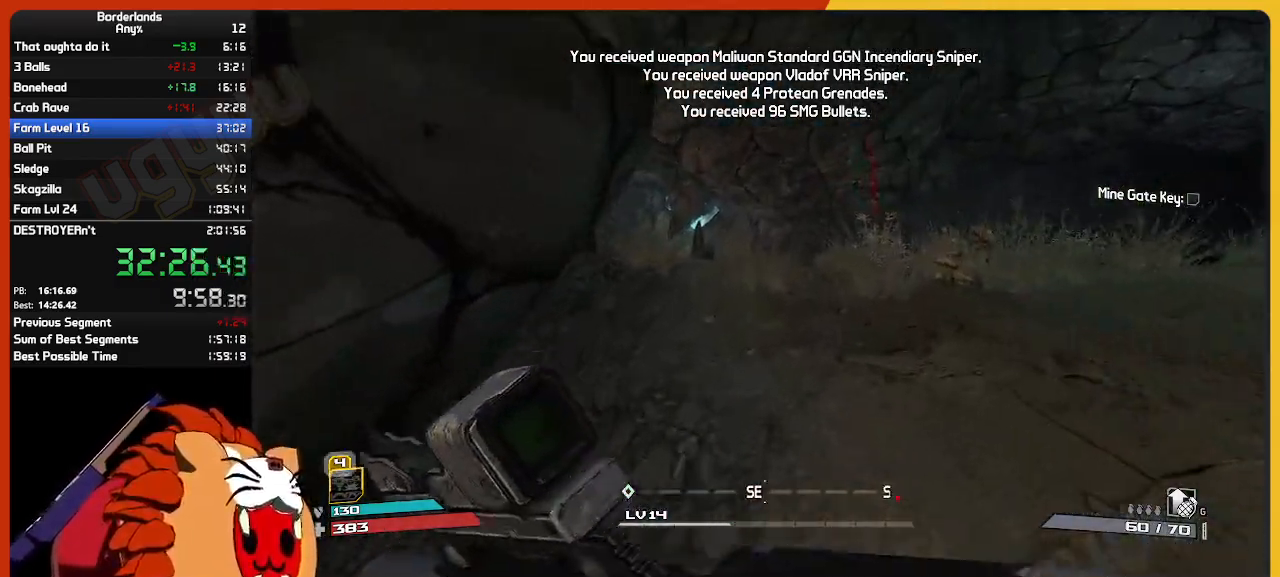
{"keys": ["w"], "mouse": [], "mouse_move": "left", "events": []}
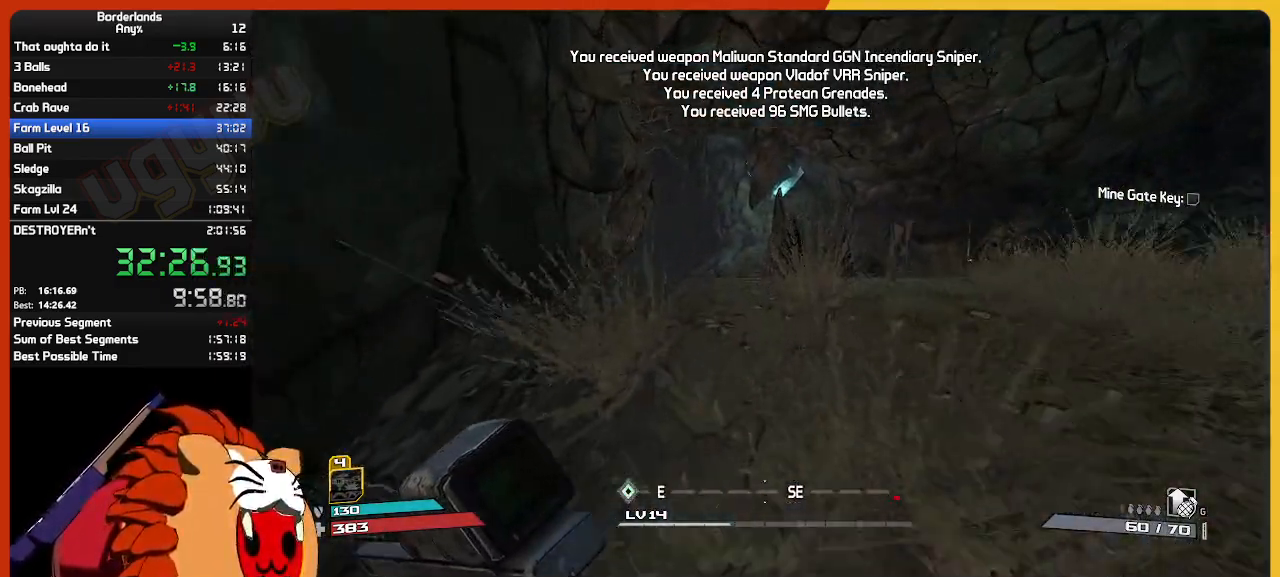
{"keys": ["w"], "mouse": [], "mouse_move": "still", "events": []}
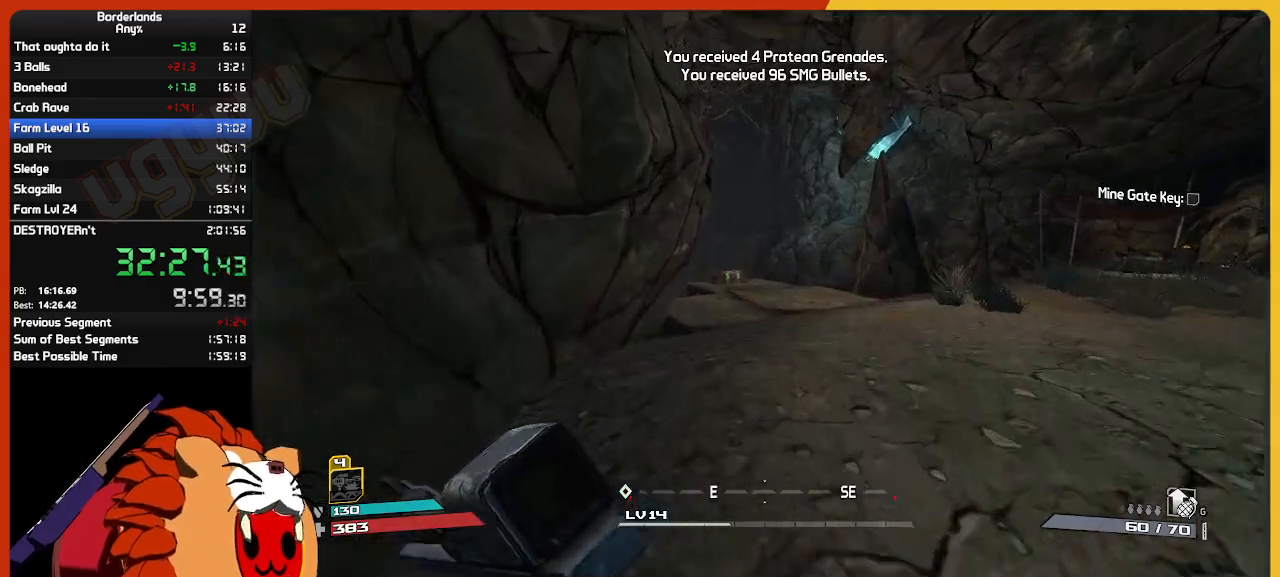
{"keys": ["w"], "mouse": [], "mouse_move": "still", "events": [[84, "e", "down"], [217, "e", "up"], [350, "e", "down"], [484, "e", "up"]]}
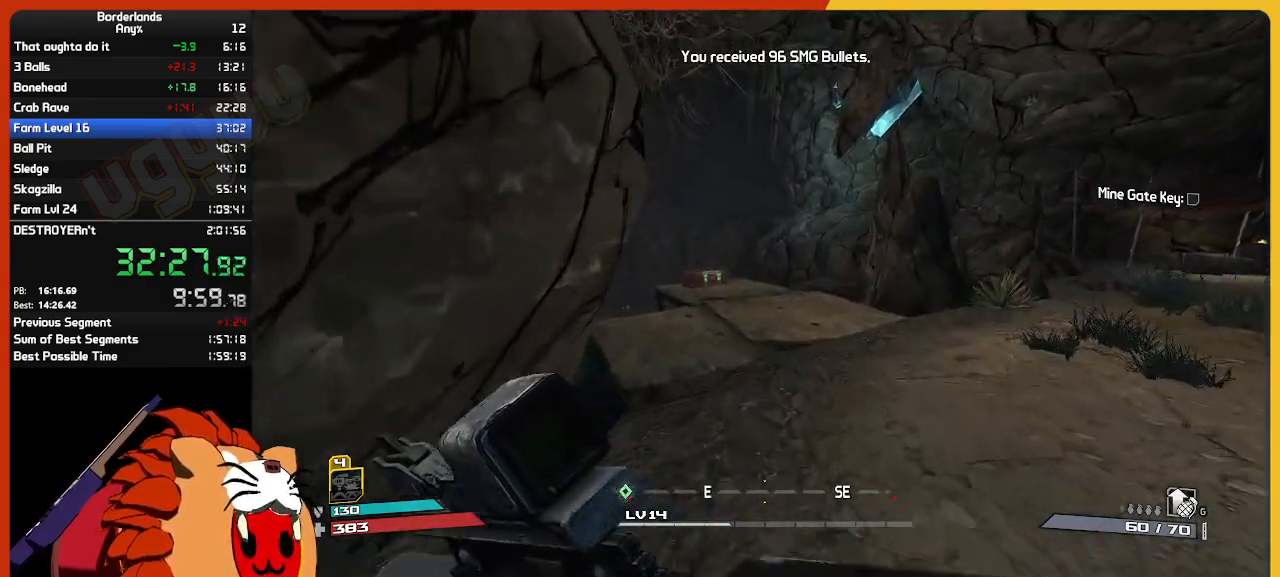
{"keys": ["w"], "mouse": [], "mouse_move": "still", "events": [[84, "e", "down"], [234, "e", "up"], [317, "e", "down"], [417, "e", "up"]]}
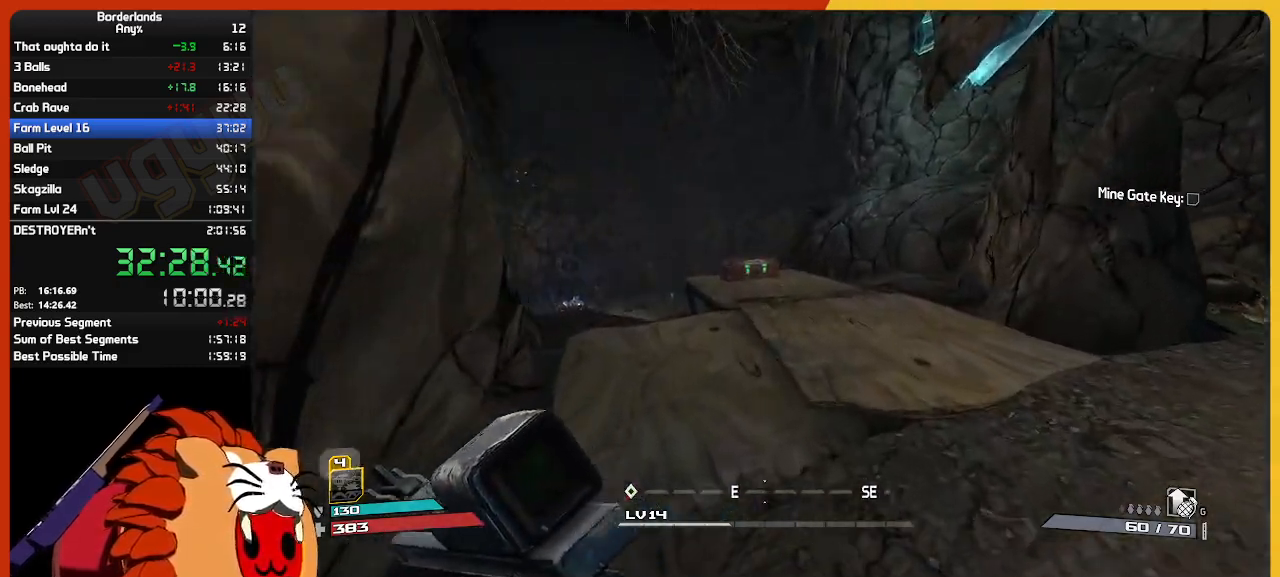
{"keys": ["e", "w"], "mouse": [], "mouse_move": "still", "events": [[17, "e", "down"], [150, "e", "up"], [234, "e", "down"], [334, "e", "up"], [467, "e", "down"]]}
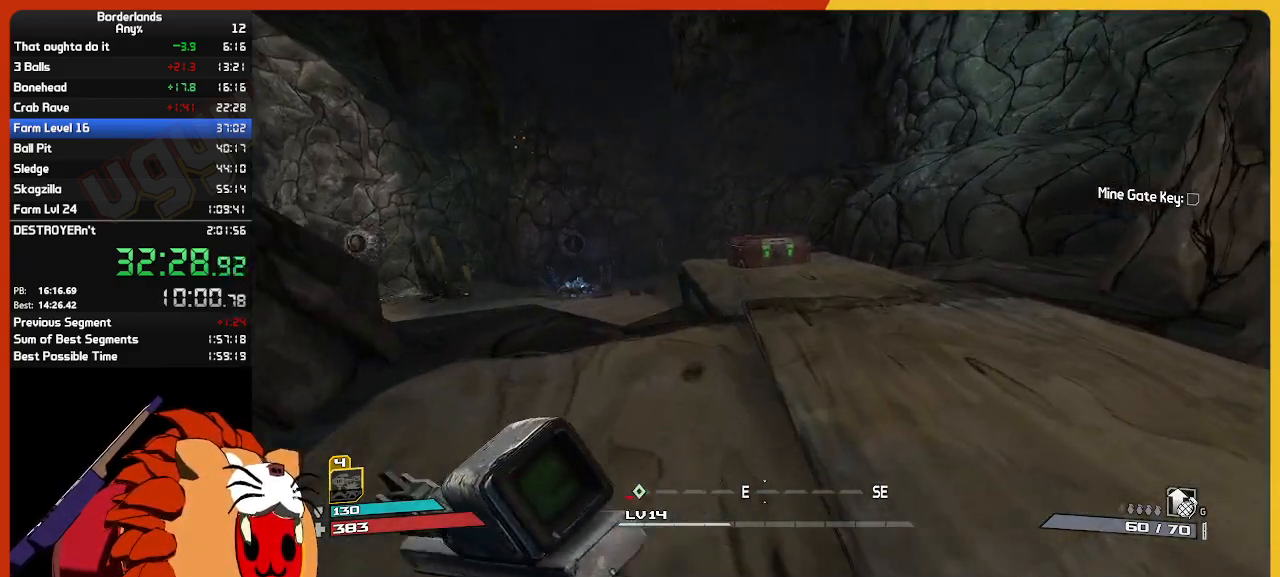
{"keys": ["w"], "mouse": [], "mouse_move": "still", "events": [[67, "e", "up"], [167, "e", "down"], [250, "e", "up"], [350, "e", "down"], [450, "e", "up"]]}
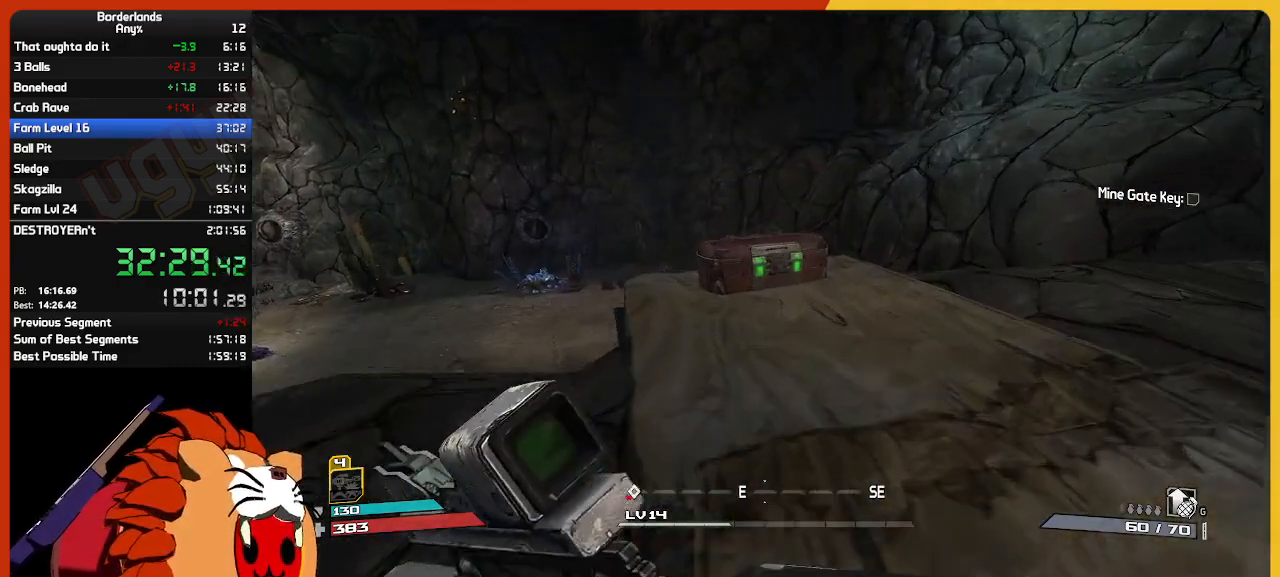
{"keys": ["e"], "mouse": [], "mouse_move": "down", "events": [[34, "e", "down"], [134, "e", "up"], [267, "e", "down"], [367, "e", "up"], [467, "e", "down"], [467, "w", "up"]]}
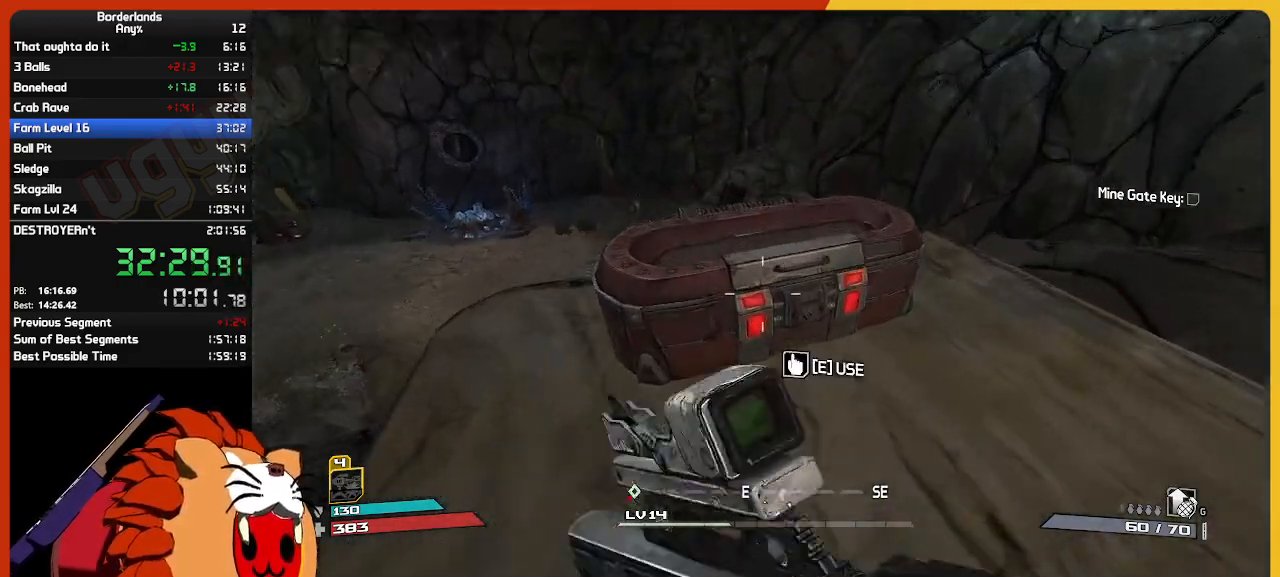
{"keys": [], "mouse": [], "mouse_move": "up", "events": [[100, "e", "up"]]}
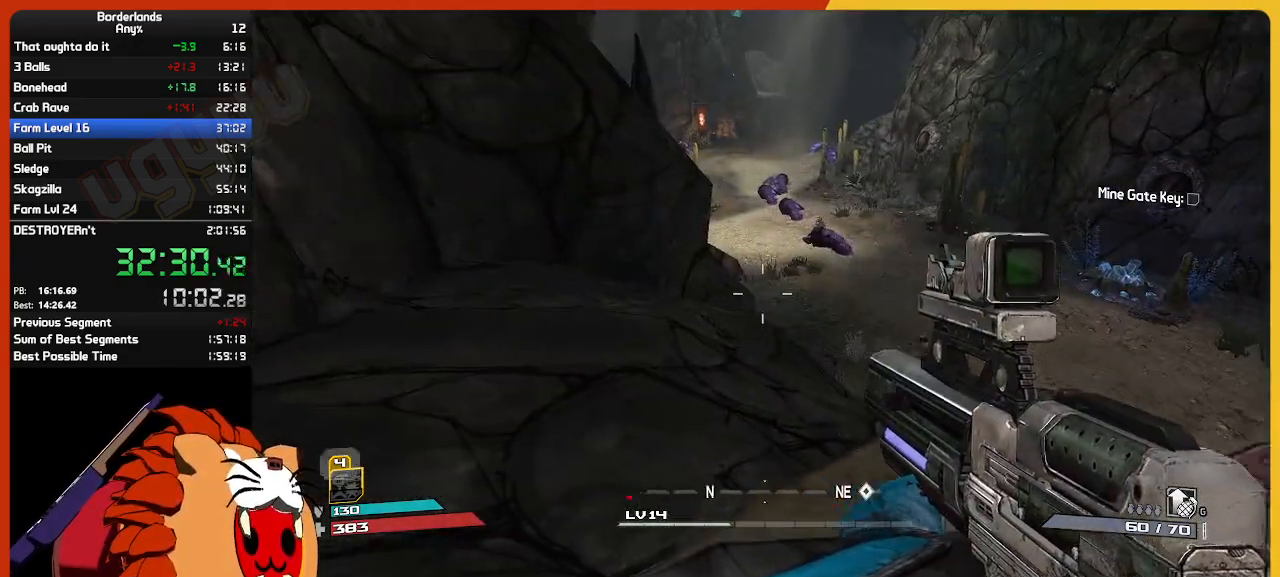
{"keys": [], "mouse": [], "mouse_move": "left", "events": [[167, "d", "down"], [300, "d", "up"]]}
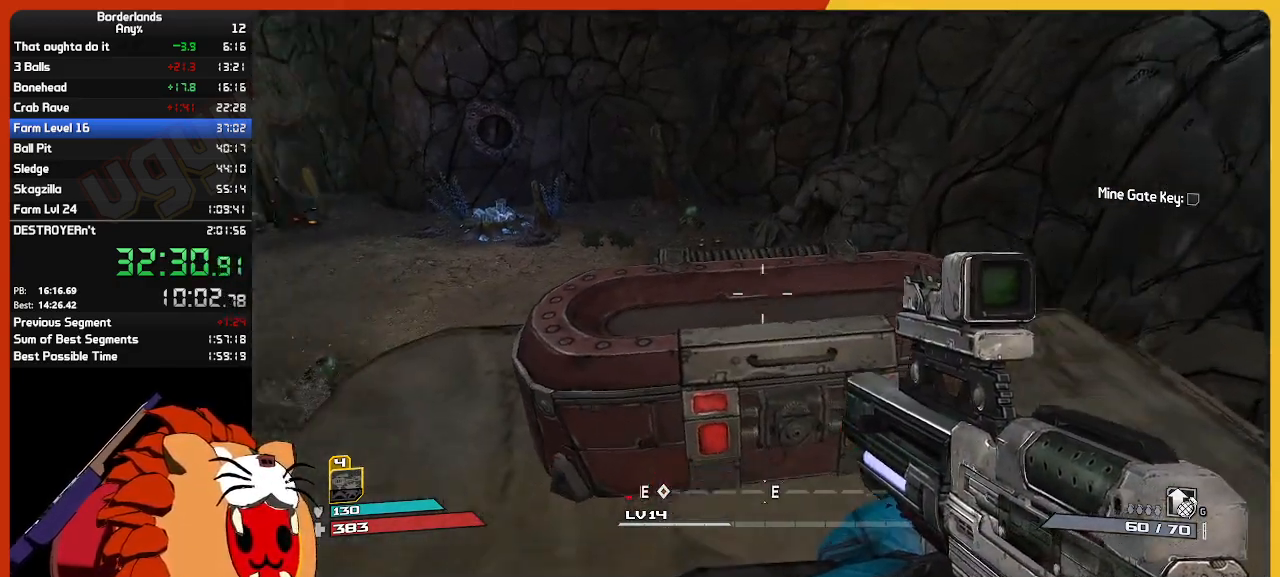
{"keys": ["w"], "mouse": [], "mouse_move": "still", "events": [[317, "d", "down"], [367, "w", "down"], [467, "d", "up"]]}
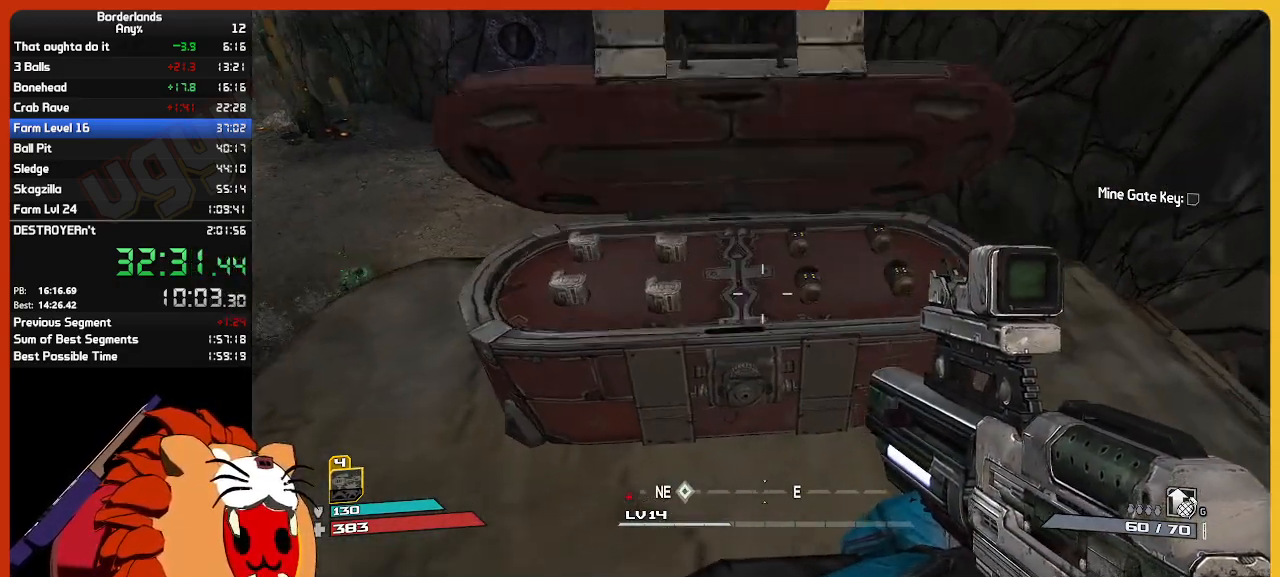
{"keys": [], "mouse": [], "mouse_move": "still", "events": [[17, "w", "up"]]}
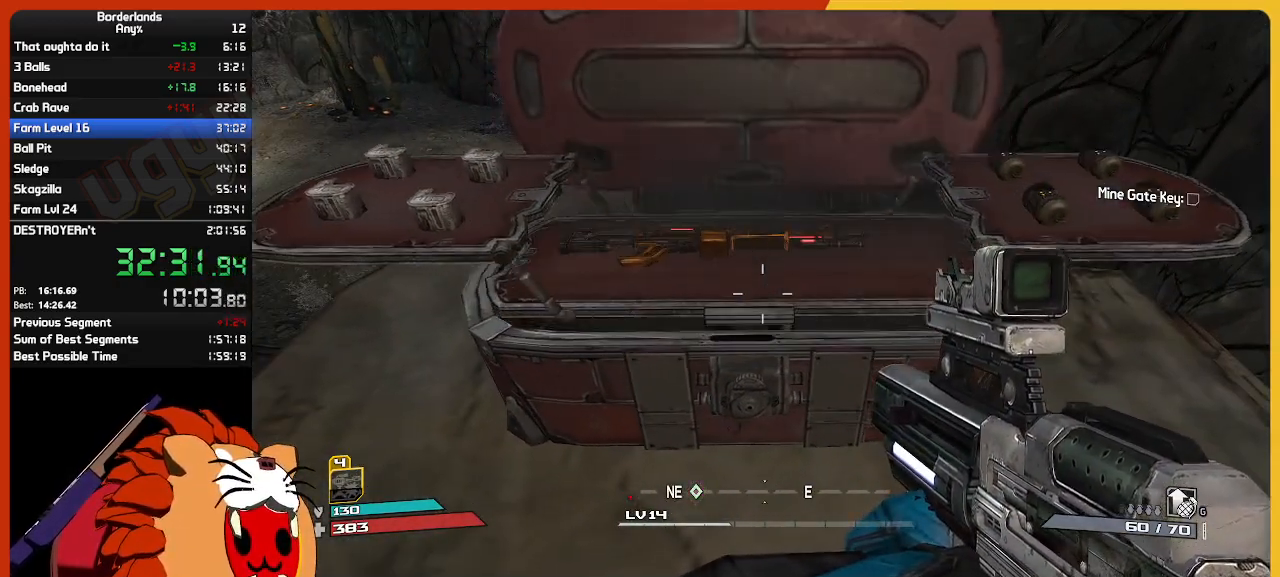
{"keys": [], "mouse": [], "mouse_move": "still", "events": []}
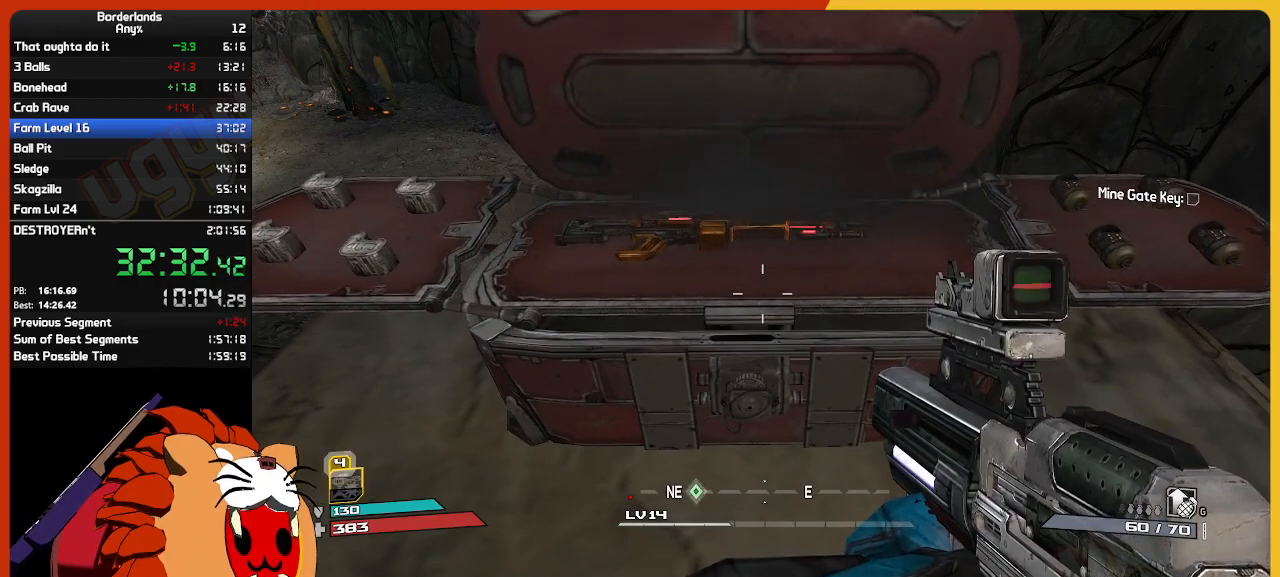
{"keys": [], "mouse": [], "mouse_move": "still", "events": []}
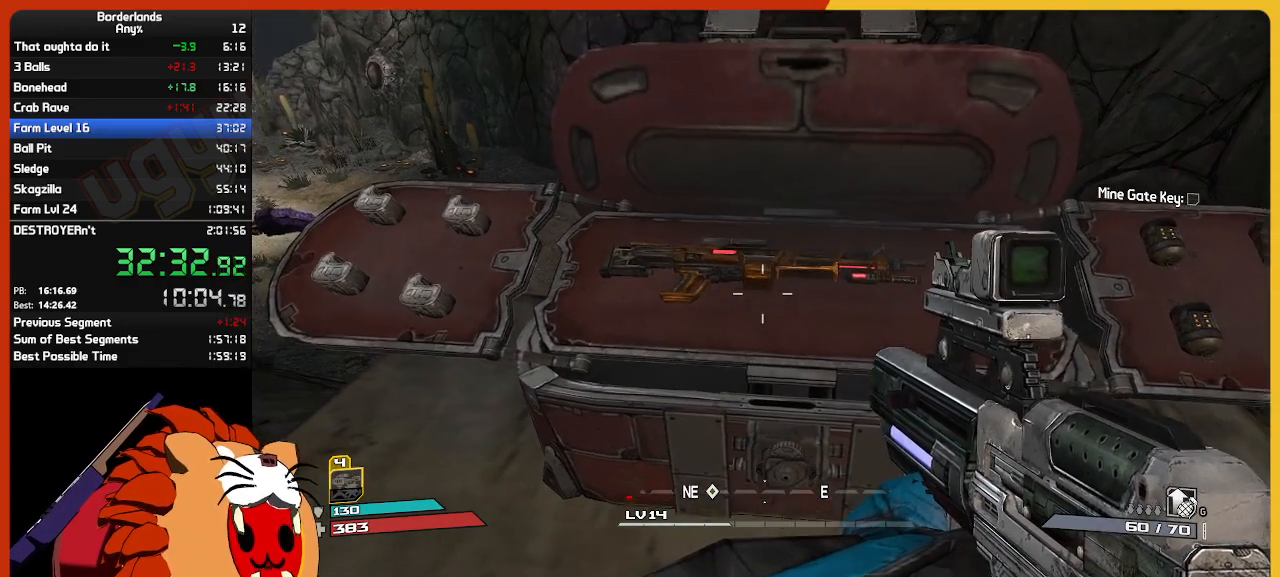
{"keys": ["e"], "mouse": [], "mouse_move": "right", "events": [[284, "e", "down"], [384, "e", "up"], [484, "e", "down"]]}
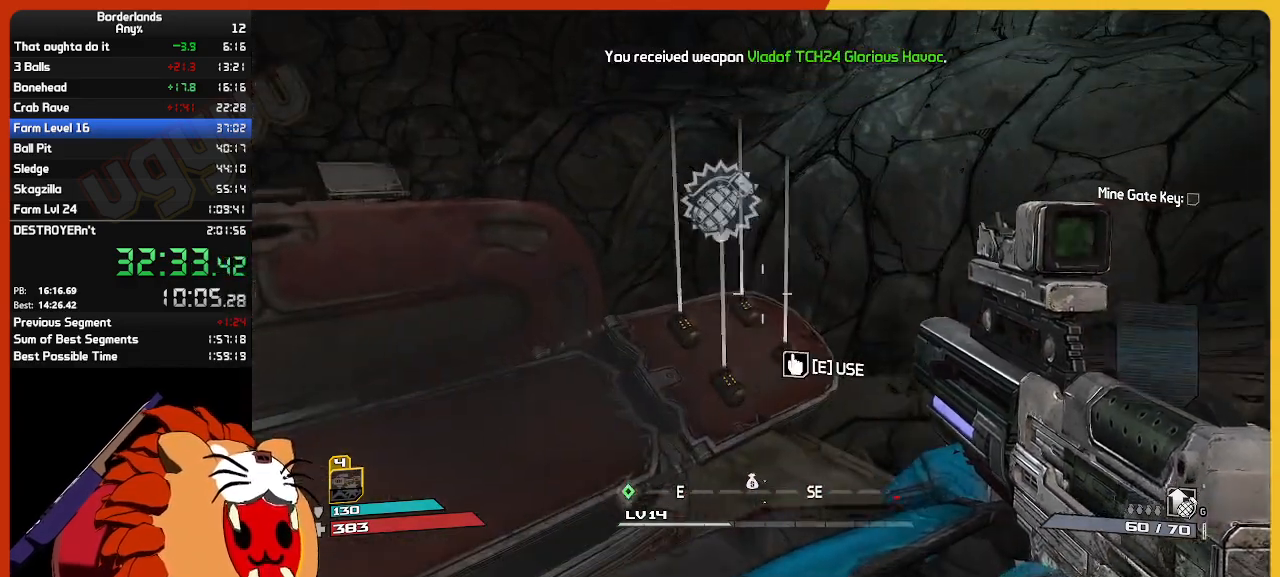
{"keys": [], "mouse": [], "mouse_move": "still", "events": [[300, "e", "up"], [350, "escape", "down"], [450, "escape", "up"]]}
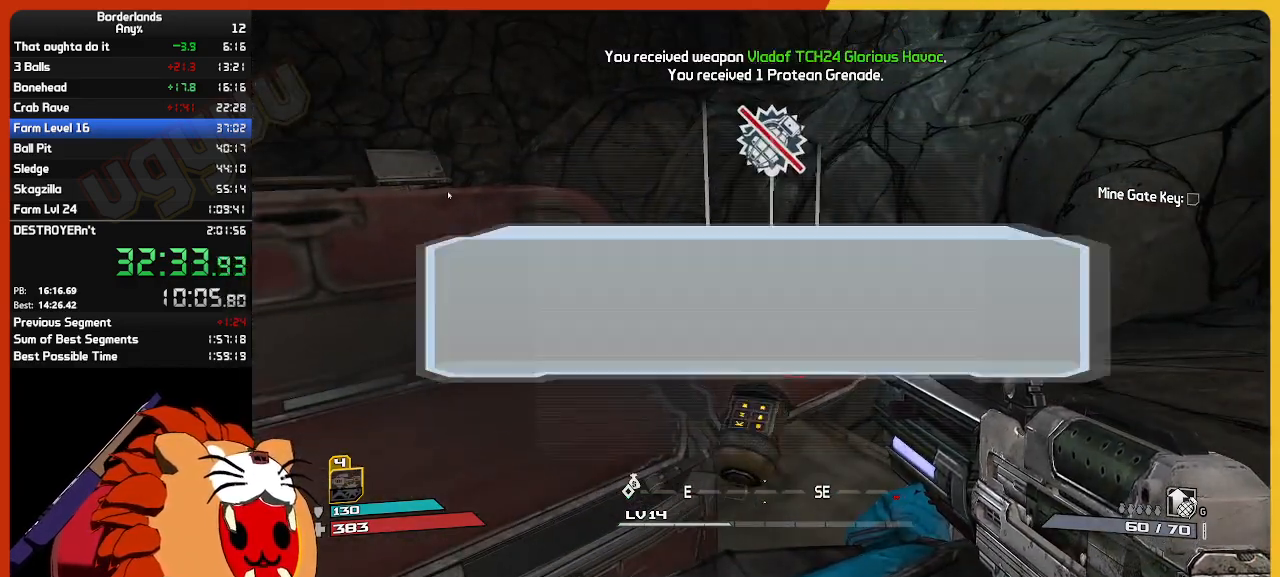
{"keys": ["return", "up"], "mouse": [], "mouse_move": "still", "events": [[184, "up", "down"], [267, "return", "down"], [317, "up", "up"], [367, "return", "up"], [417, "up", "down"], [467, "return", "down"]]}
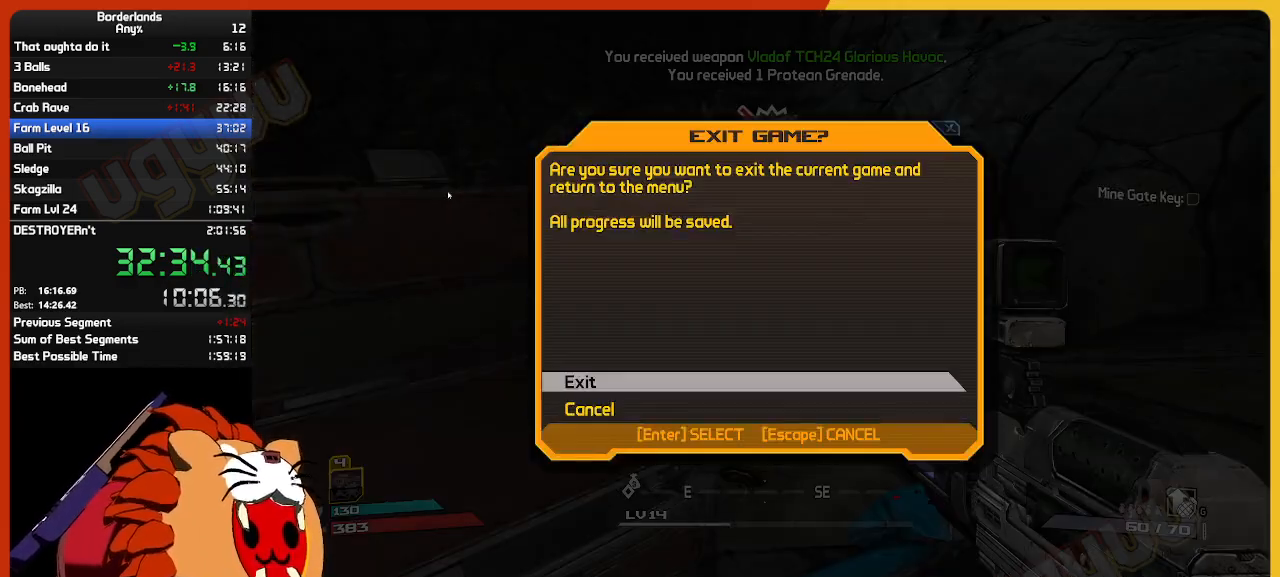
{"keys": [], "mouse": [], "mouse_move": "still", "events": [[17, "up", "up"], [50, "return", "up"]]}
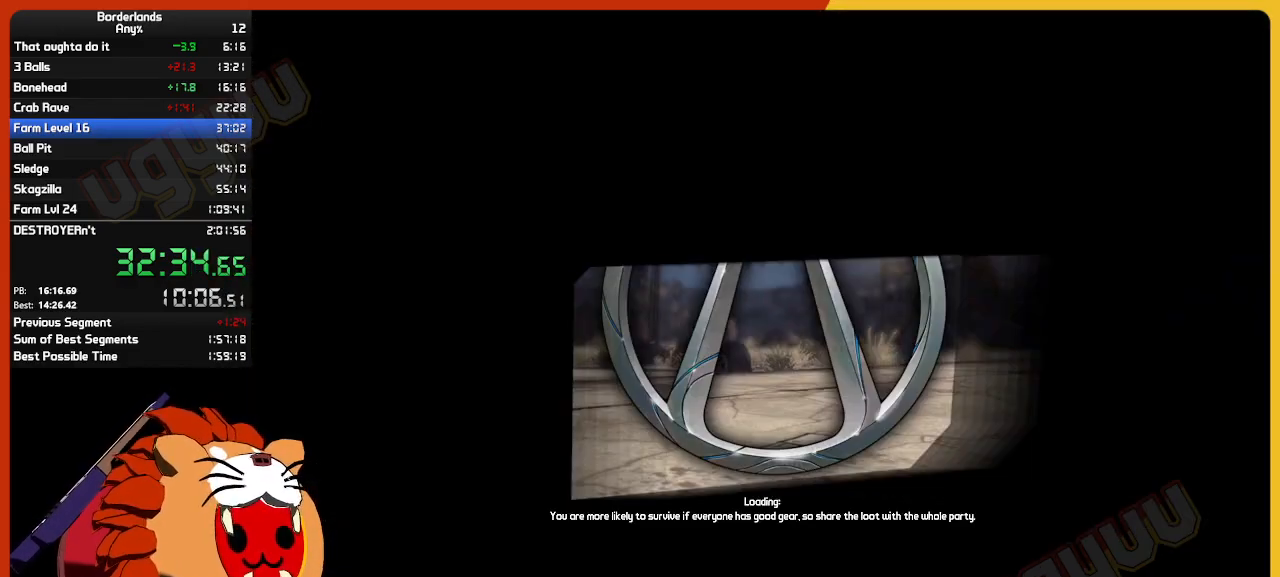
{"keys": [], "mouse": [], "mouse_move": "still", "events": [[17, "return", "down"], [67, "return", "up"], [117, "return", "down"], [167, "return", "up"], [200, "return", "down"], [300, "return", "up"], [400, "return", "down"], [450, "return", "up"]]}
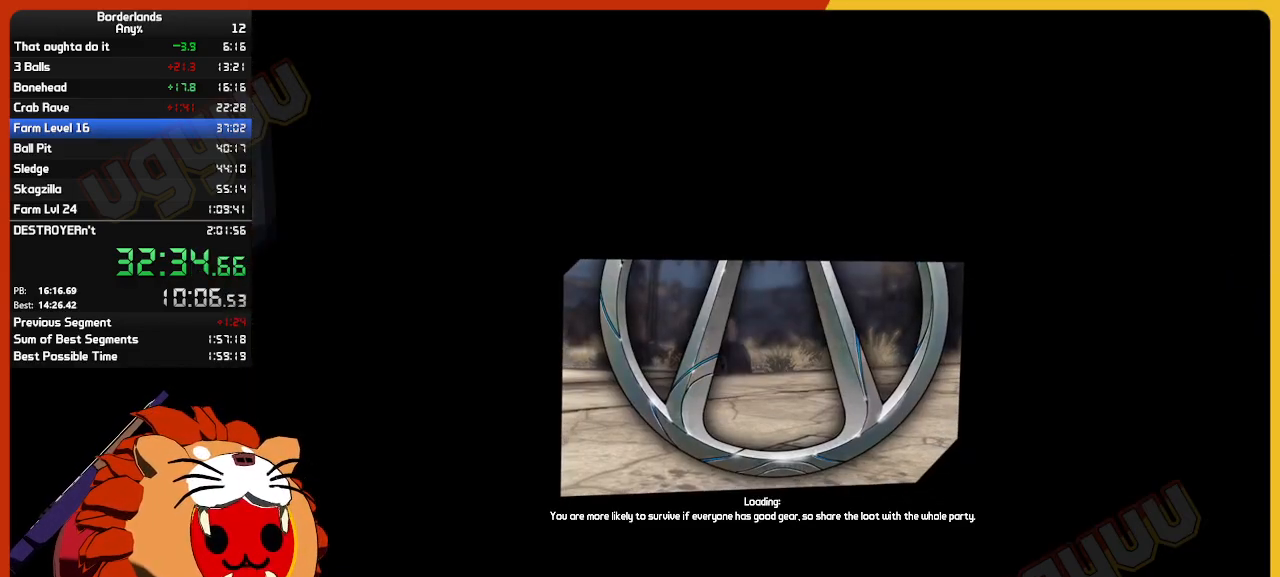
{"keys": ["return"], "mouse": [], "mouse_move": "still", "events": [[50, "return", "down"], [84, "return", "up"], [134, "return", "down"], [184, "return", "up"], [234, "return", "down"], [267, "return", "up"], [317, "return", "down"], [367, "return", "up"], [417, "return", "down"], [467, "return", "up"], [500, "return", "down"]]}
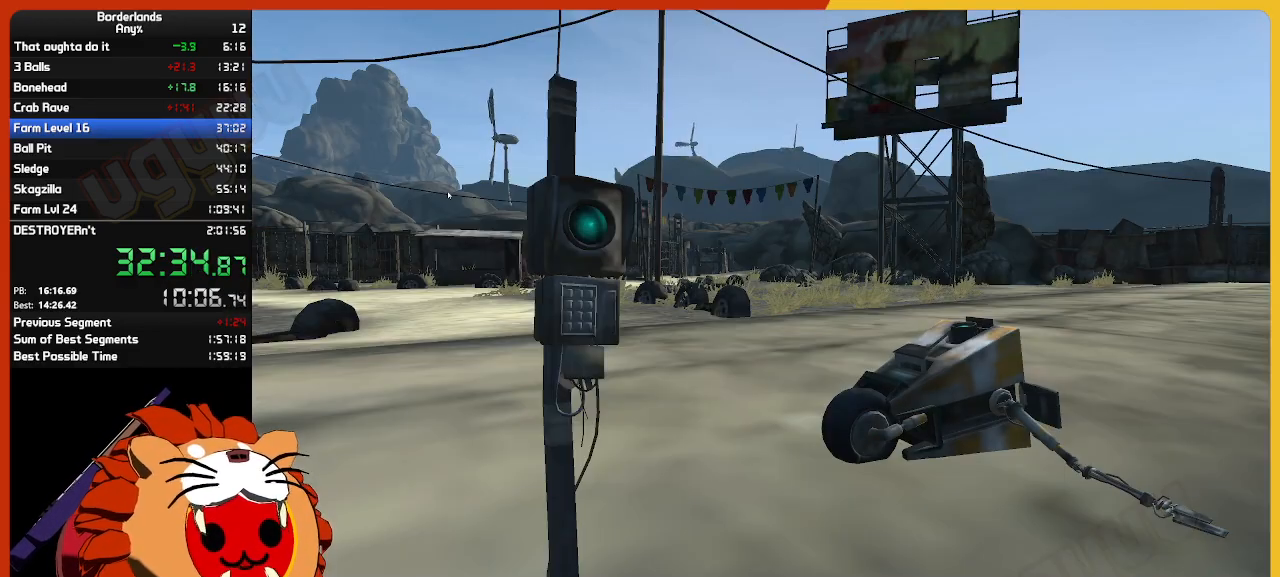
{"keys": [], "mouse": [], "mouse_move": "still", "events": [[50, "return", "up"], [150, "return", "down"], [200, "return", "up"], [234, "return", "down"], [284, "return", "up"], [334, "return", "down"], [384, "return", "up"], [434, "return", "down"], [484, "return", "up"]]}
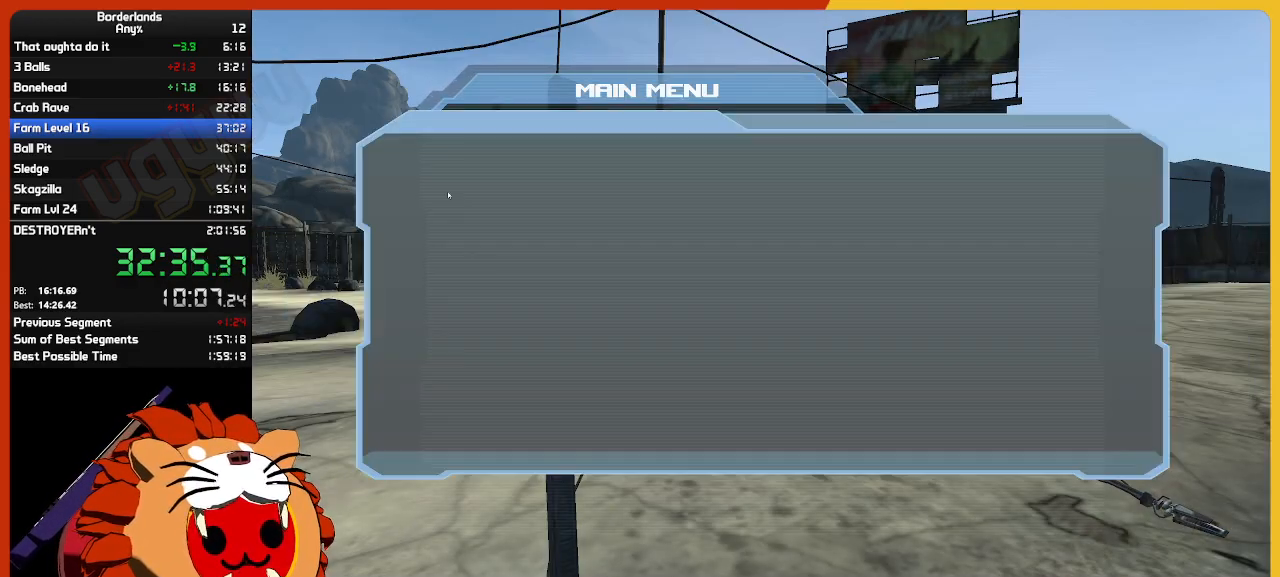
{"keys": [], "mouse": [], "mouse_move": "still", "events": [[17, "return", "down"], [117, "return", "up"], [167, "return", "down"], [217, "return", "up"], [250, "return", "down"], [350, "return", "up"]]}